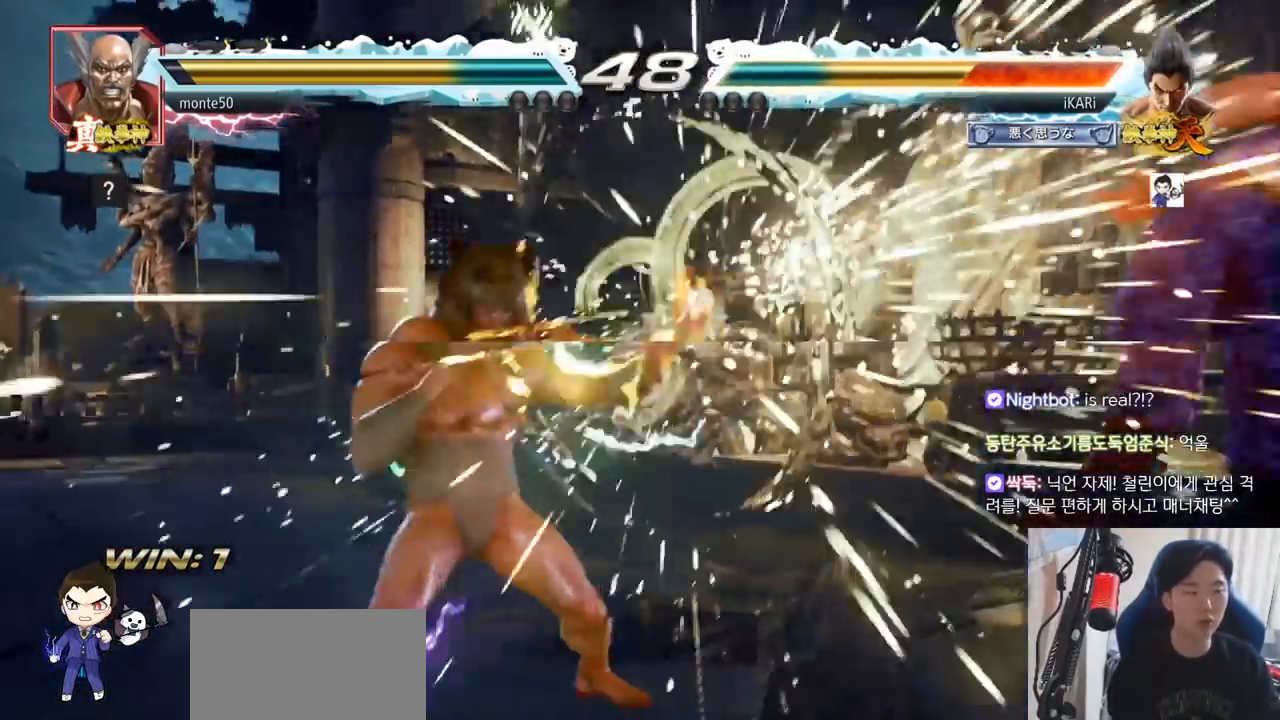
Gameplay with a controller (arcade stick); each line is a JSON object with the inputs held at the frame after it. "events" lists button and stick changes between this image and that frame as [ms after this image, input, new state], when the widget could be followed in between. Not read: L3 R3.
{"buttons": [], "left_stick": "center", "events": []}
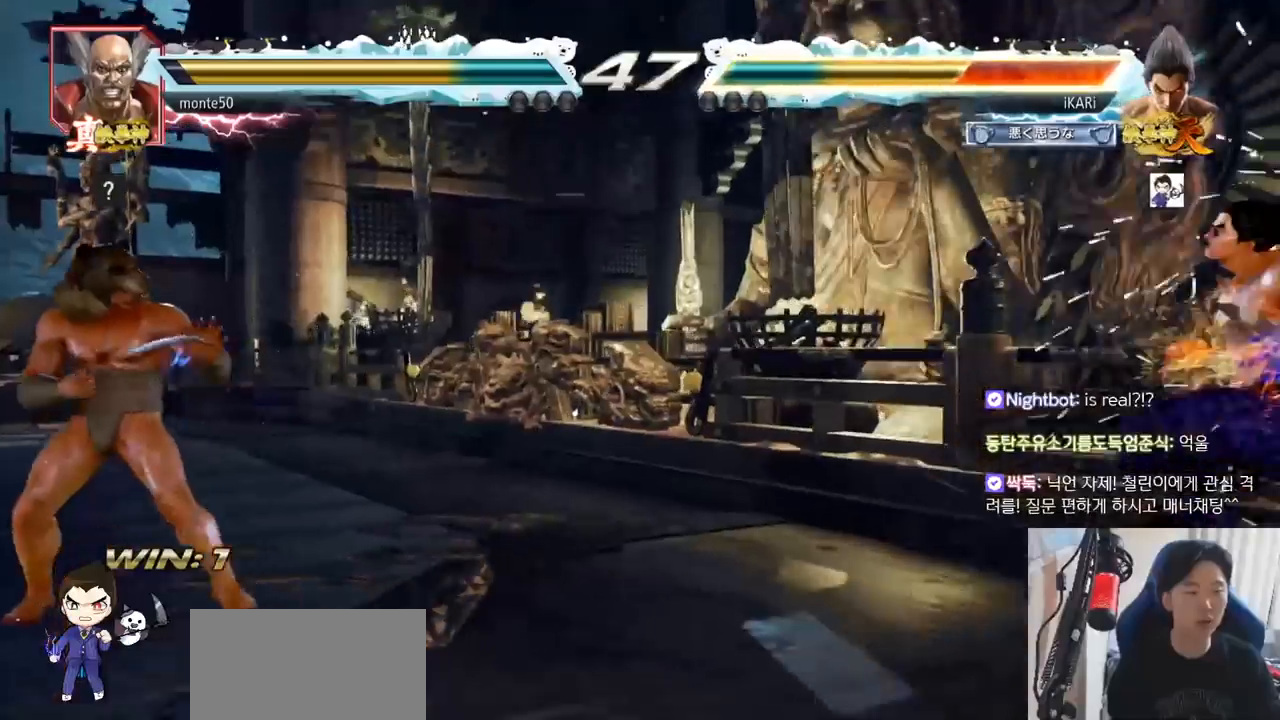
{"buttons": ["CROSS"], "left_stick": "center", "events": [[367, "CROSS", "down"], [417, "CROSS", "up"], [467, "CROSS", "down"]]}
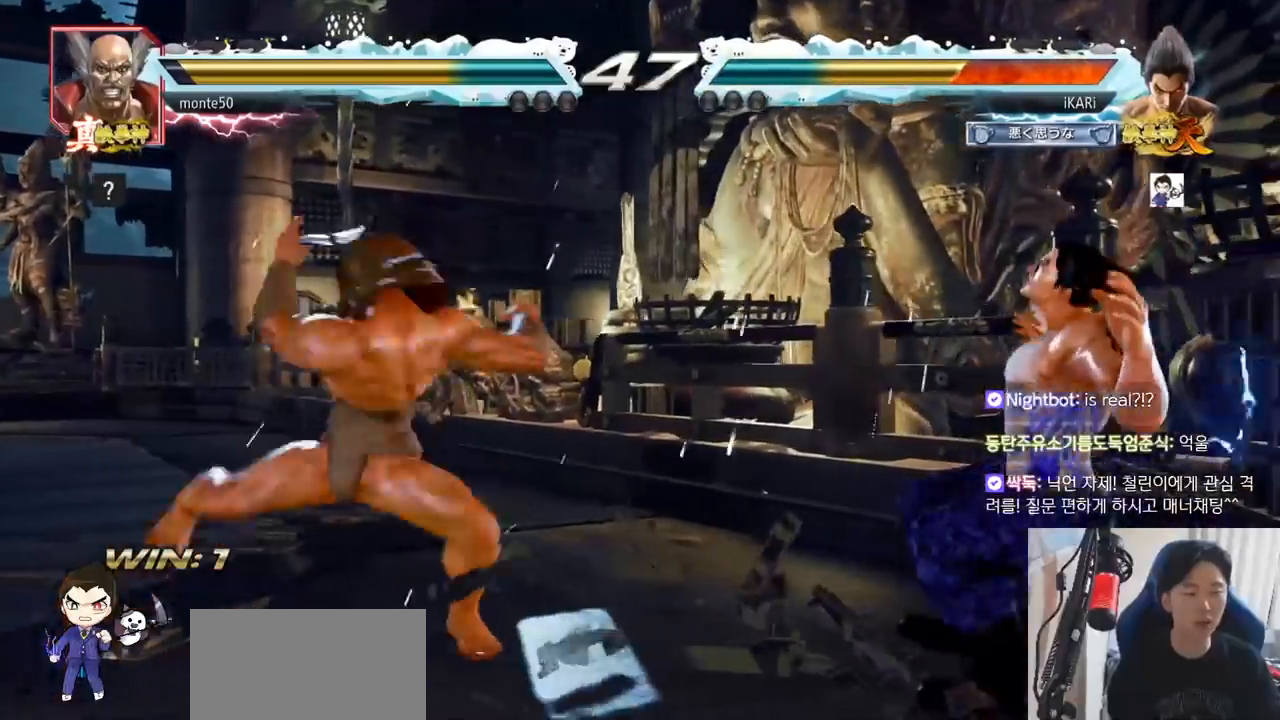
{"buttons": [], "left_stick": "down", "events": [[17, "CROSS", "up"], [67, "CROSS", "down"], [100, "CROSS", "up"], [117, "CROSS", "down"], [167, "CROSS", "up"], [417, "left_stick", "down"]]}
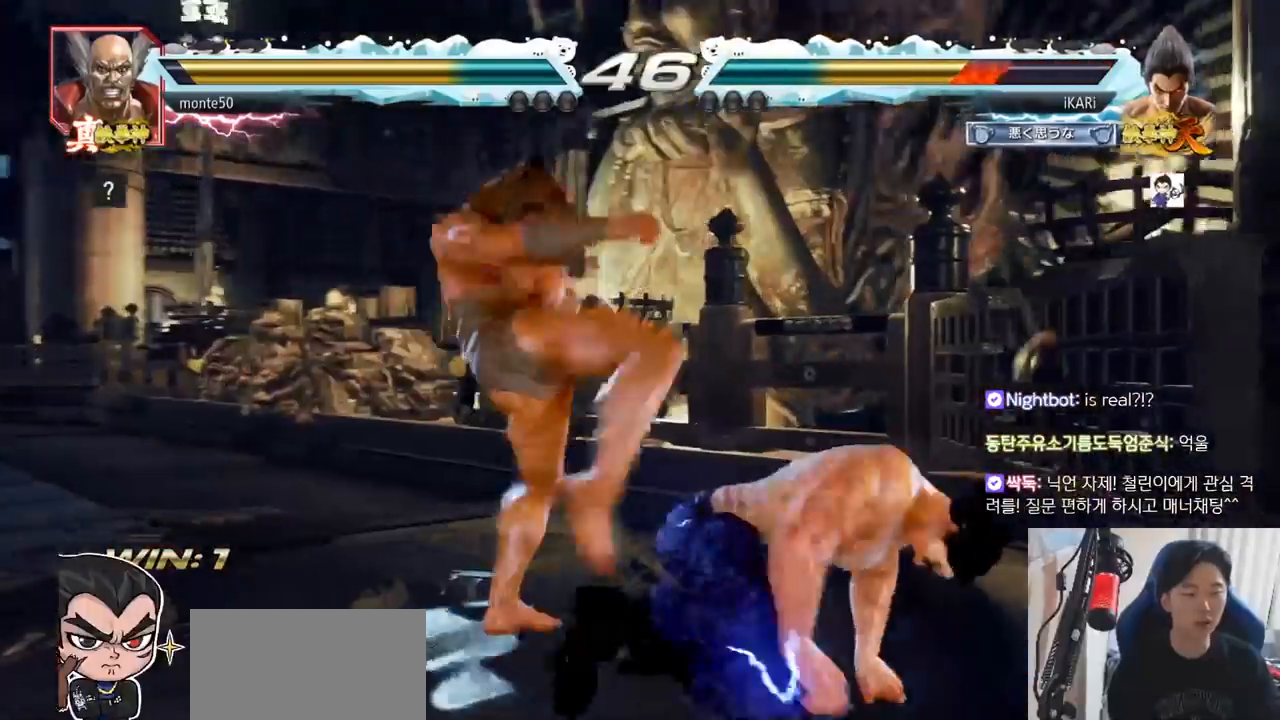
{"buttons": [], "left_stick": "center", "events": [[33, "left_stick", "center"], [166, "SQUARE", "down"], [200, "SQUARE", "up"], [216, "SQUARE", "down"], [283, "SQUARE", "up"], [317, "SQUARE", "down"], [367, "SQUARE", "up"], [433, "SQUARE", "down"], [467, "SQUARE", "up"]]}
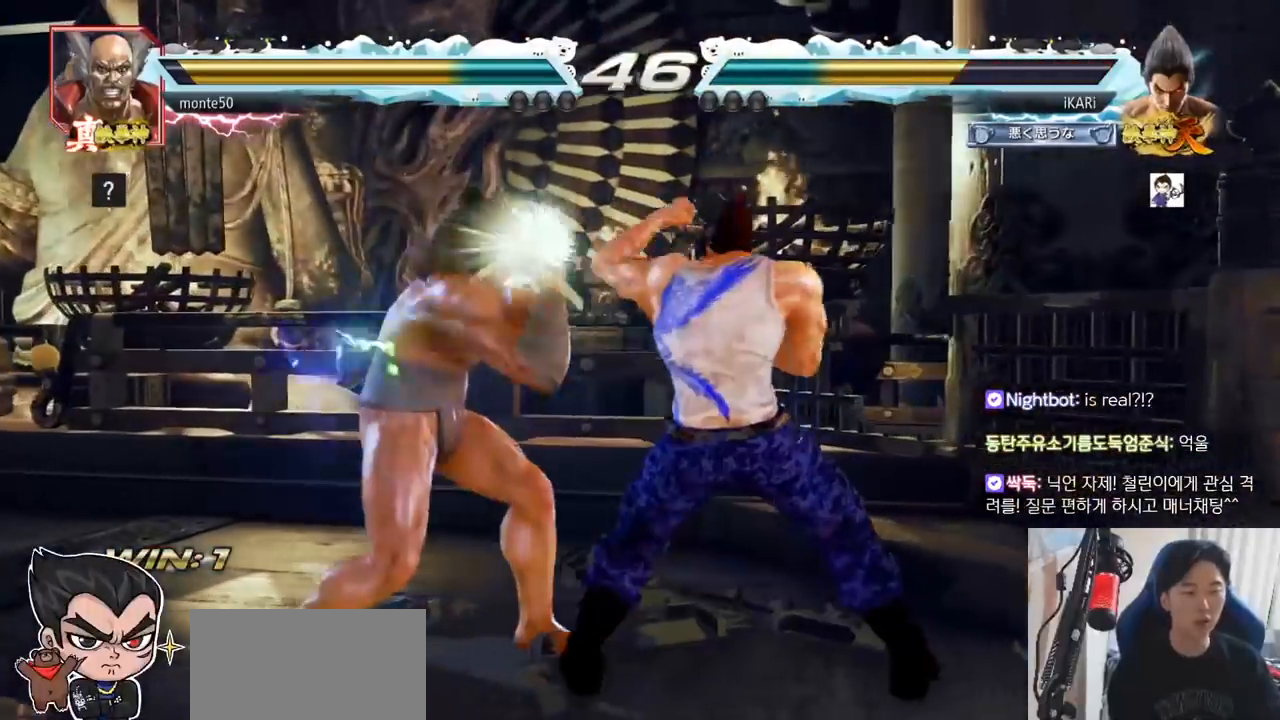
{"buttons": [], "left_stick": "down", "events": [[17, "SQUARE", "down"], [67, "SQUARE", "up"], [234, "left_stick", "down"], [300, "left_stick", "center"], [417, "left_stick", "down"]]}
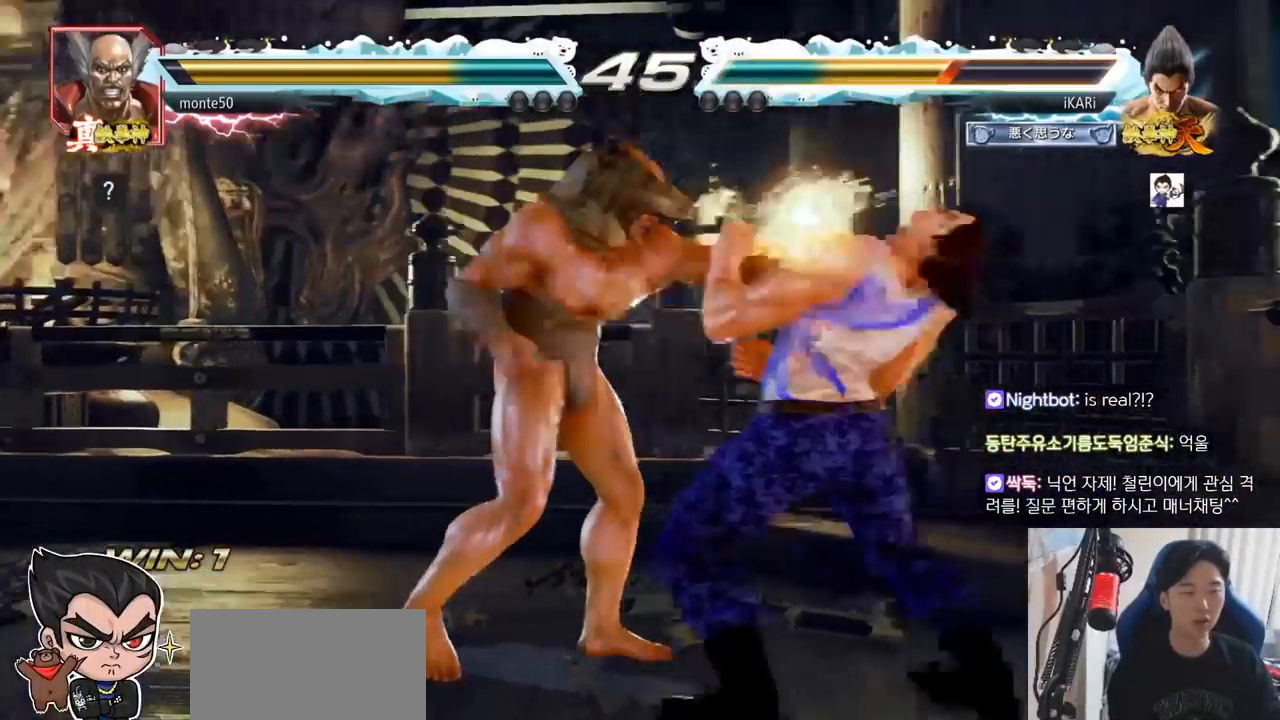
{"buttons": [], "left_stick": "right", "events": [[133, "left_stick", "center"], [250, "left_stick", "right"]]}
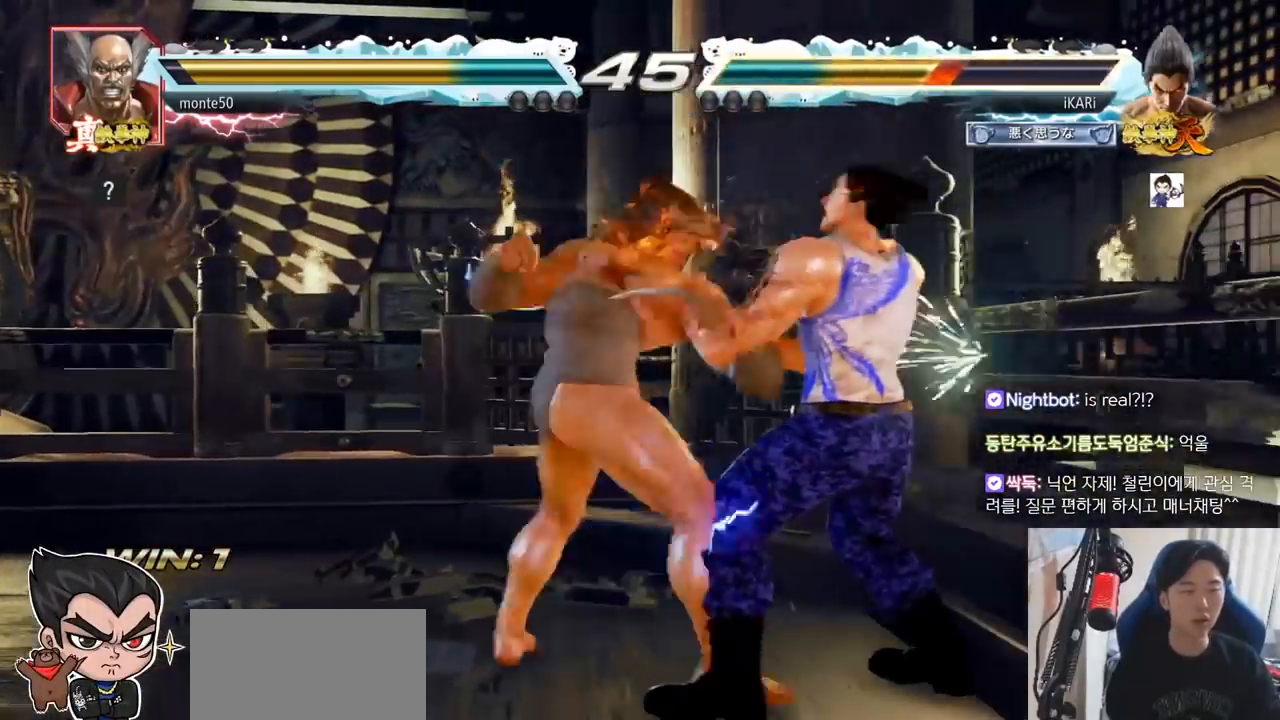
{"buttons": [], "left_stick": "center", "events": [[167, "left_stick", "center"]]}